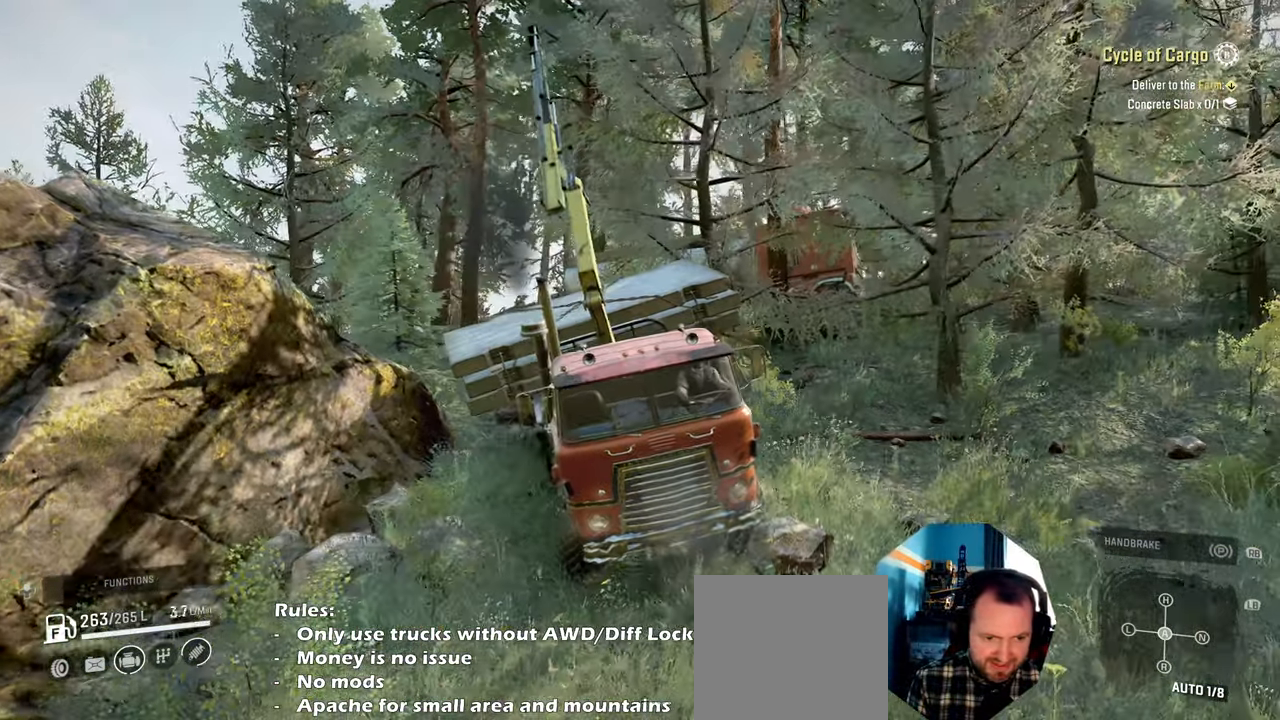
Gameplay with a controller (Xbox layout); each line is a JSON object with the inputs held at the frame after it. "events" lists button and stick changes between this image and that frame as [ms after this image, input, new state], when the widget could be followed in between.
{"buttons": [], "left_stick": "right", "right_stick": "right", "events": [[200, "R2", "up"]]}
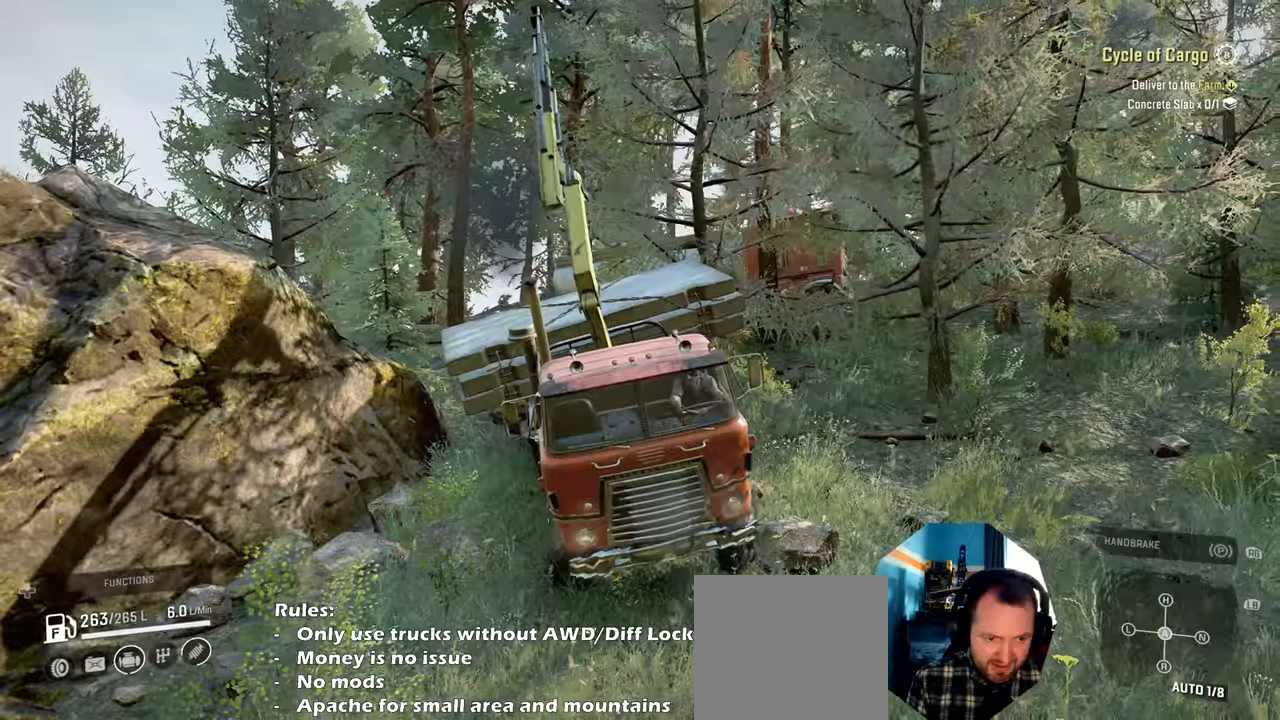
{"buttons": [], "left_stick": "left", "right_stick": "up-right", "events": [[267, "left_stick", "up-left"], [400, "right_stick", "up-right"], [434, "left_stick", "left"]]}
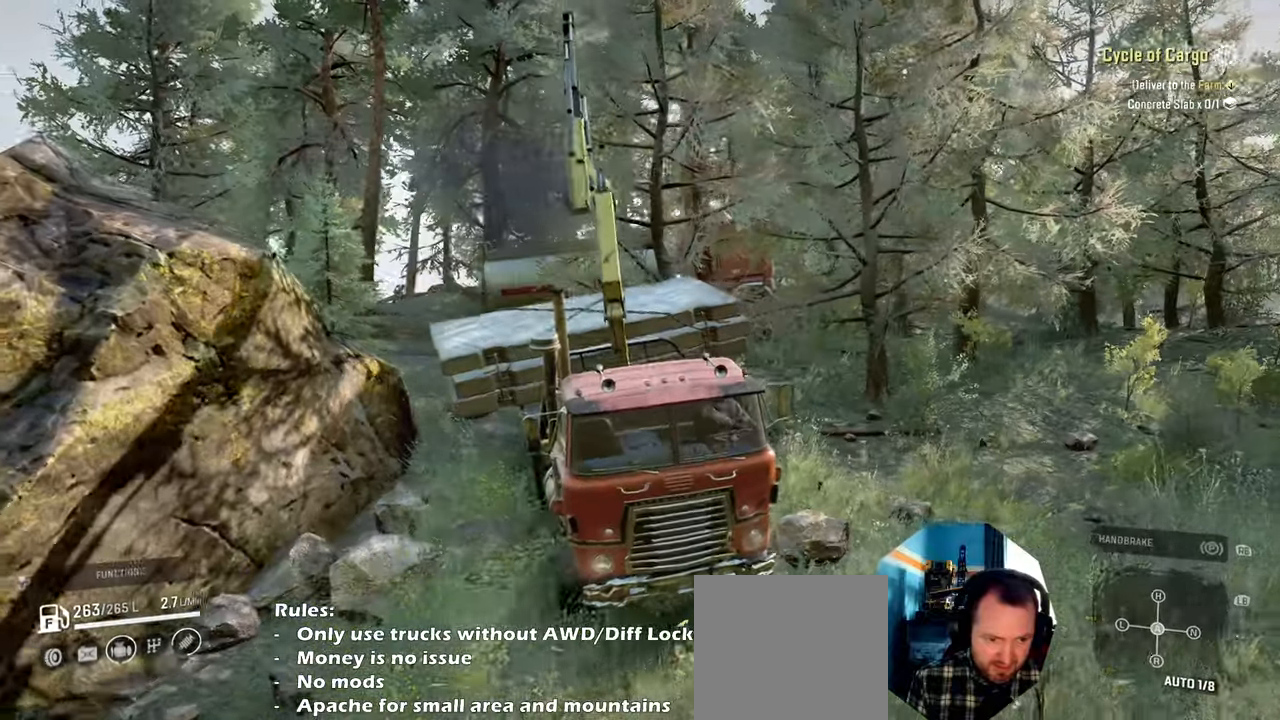
{"buttons": [], "left_stick": "left", "right_stick": "right", "events": [[67, "right_stick", "up"], [200, "right_stick", "up-right"], [367, "right_stick", "right"]]}
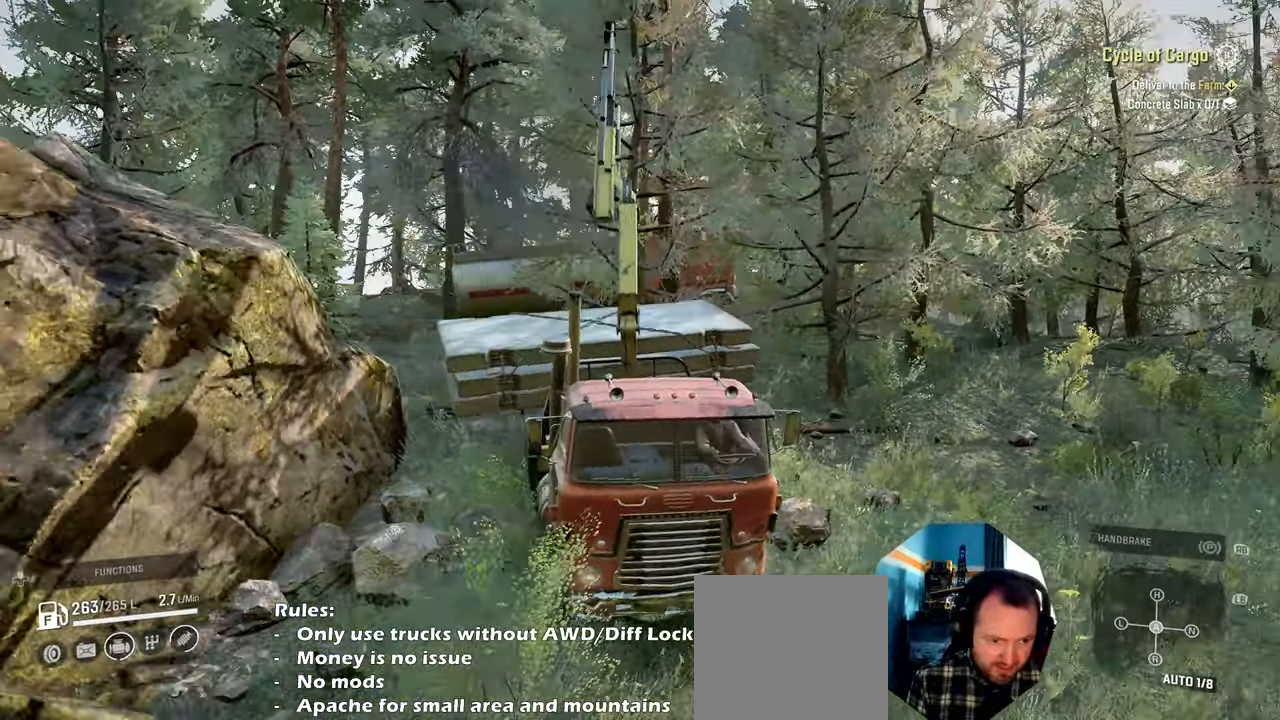
{"buttons": ["R1"], "left_stick": "right", "right_stick": "right", "events": [[400, "R1", "down"], [467, "left_stick", "right"]]}
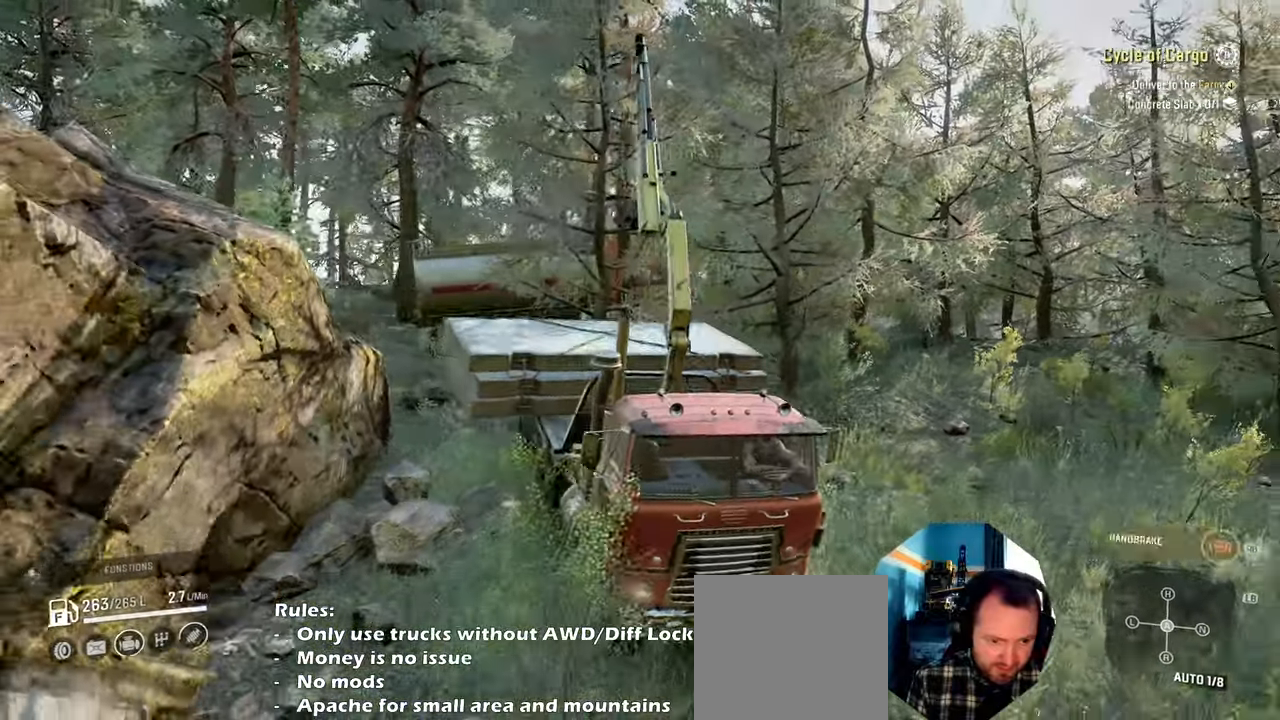
{"buttons": [], "left_stick": "center", "right_stick": "down", "events": [[34, "R1", "up"], [34, "right_stick", "center"], [100, "right_stick", "down"], [434, "left_stick", "center"]]}
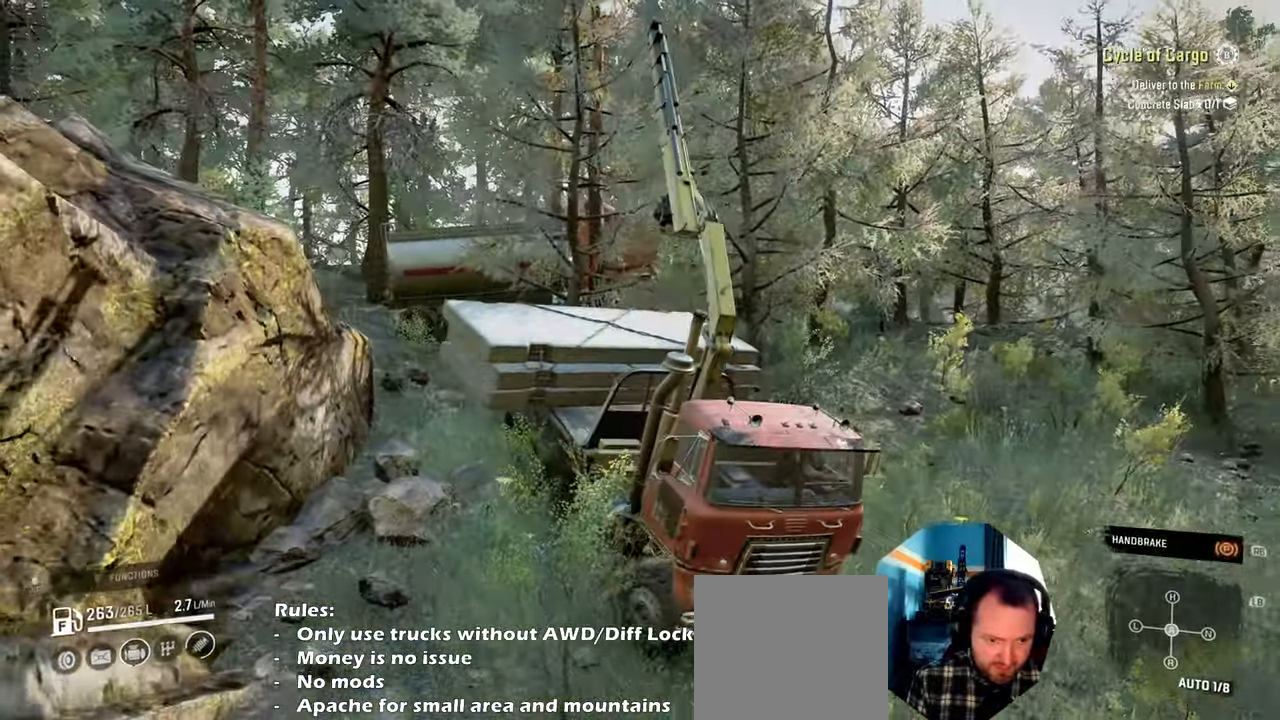
{"buttons": [], "left_stick": "right", "right_stick": "center", "events": [[234, "left_stick", "right"], [334, "right_stick", "center"]]}
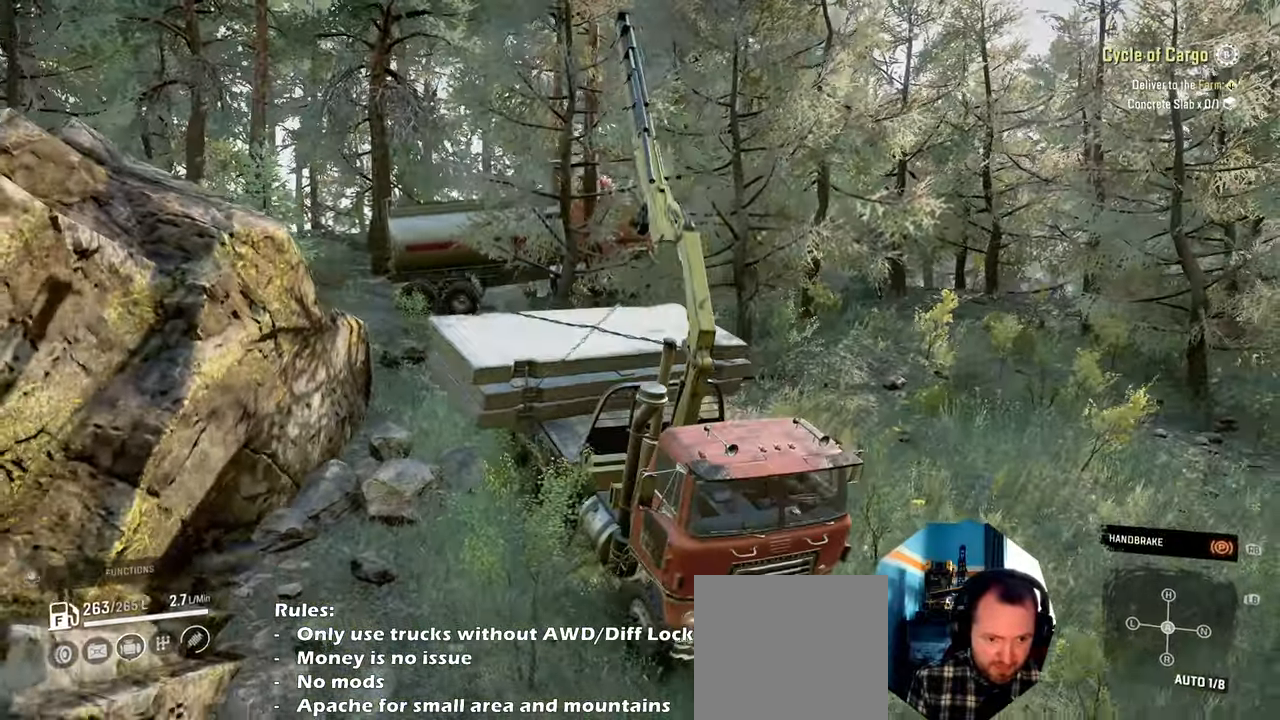
{"buttons": [], "left_stick": "center", "right_stick": "center", "events": [[34, "left_stick", "center"], [334, "DPAD_UP", "down"], [434, "DPAD_UP", "up"]]}
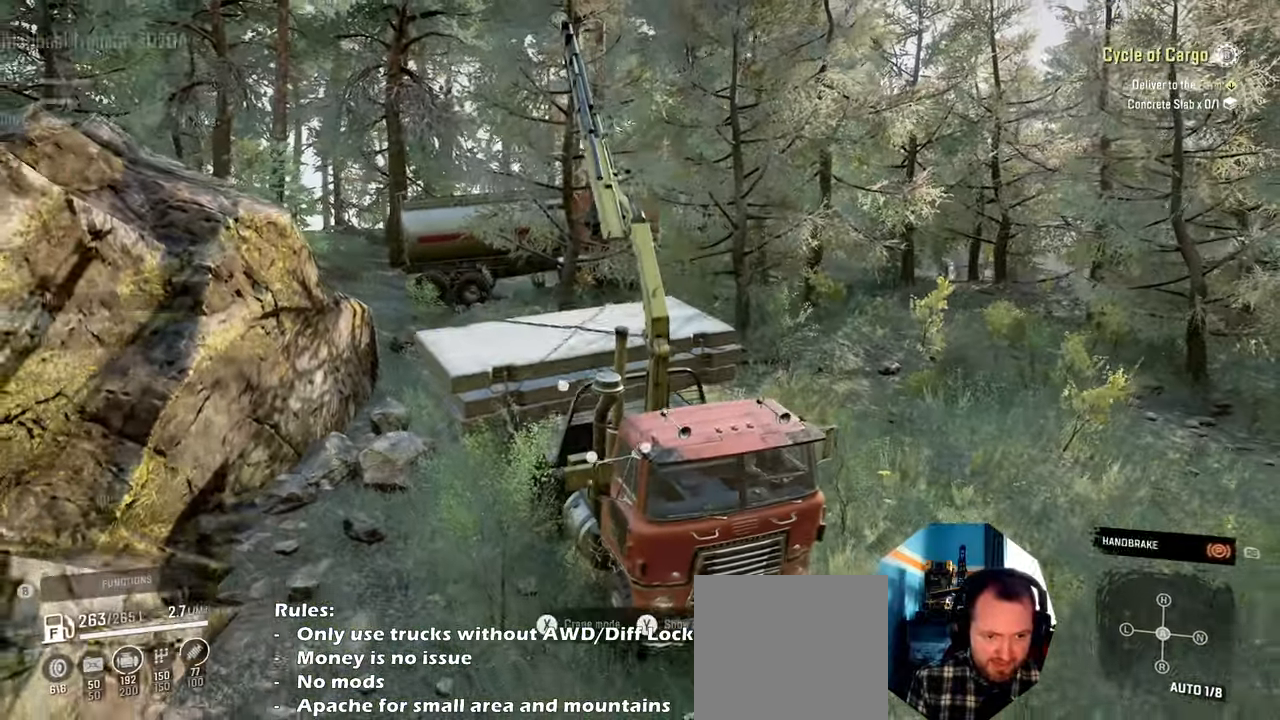
{"buttons": [], "left_stick": "center", "right_stick": "center", "events": [[334, "DPAD_DOWN", "down"], [434, "DPAD_DOWN", "up"]]}
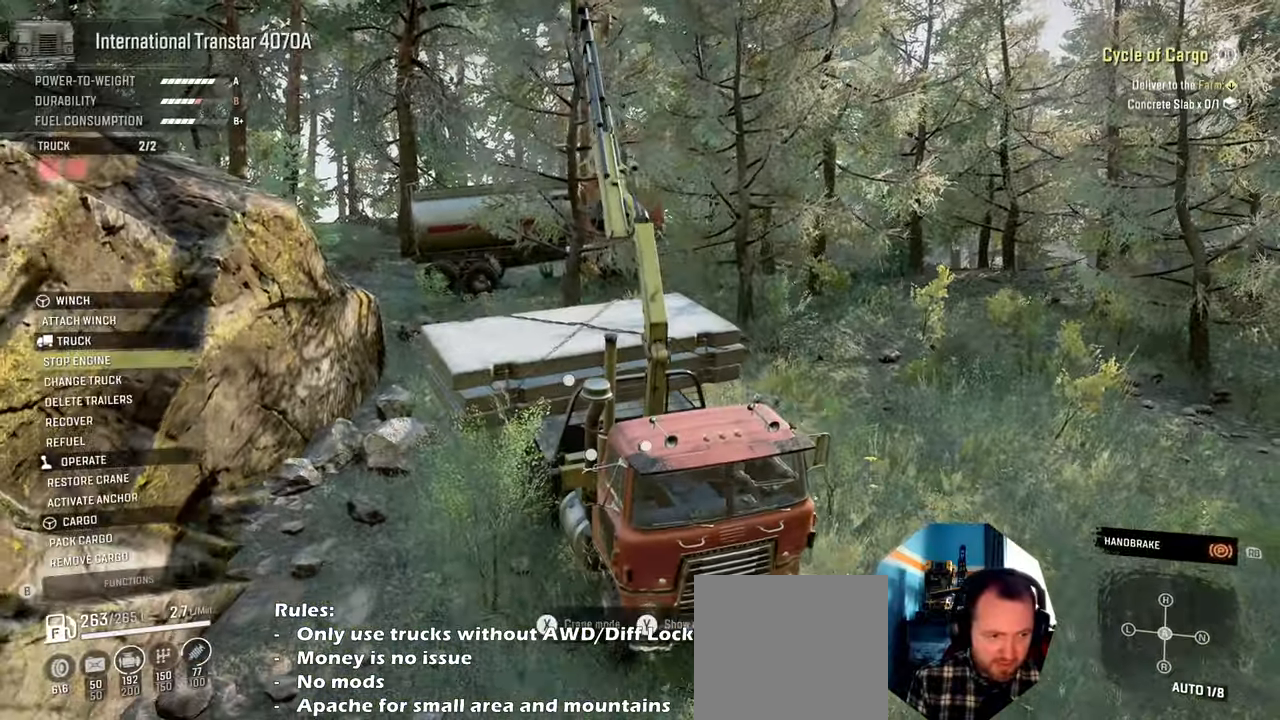
{"buttons": [], "left_stick": "center", "right_stick": "center", "events": [[34, "DPAD_DOWN", "down"], [134, "DPAD_DOWN", "up"], [234, "DPAD_DOWN", "down"], [300, "DPAD_DOWN", "up"], [400, "DPAD_DOWN", "down"], [500, "DPAD_DOWN", "up"]]}
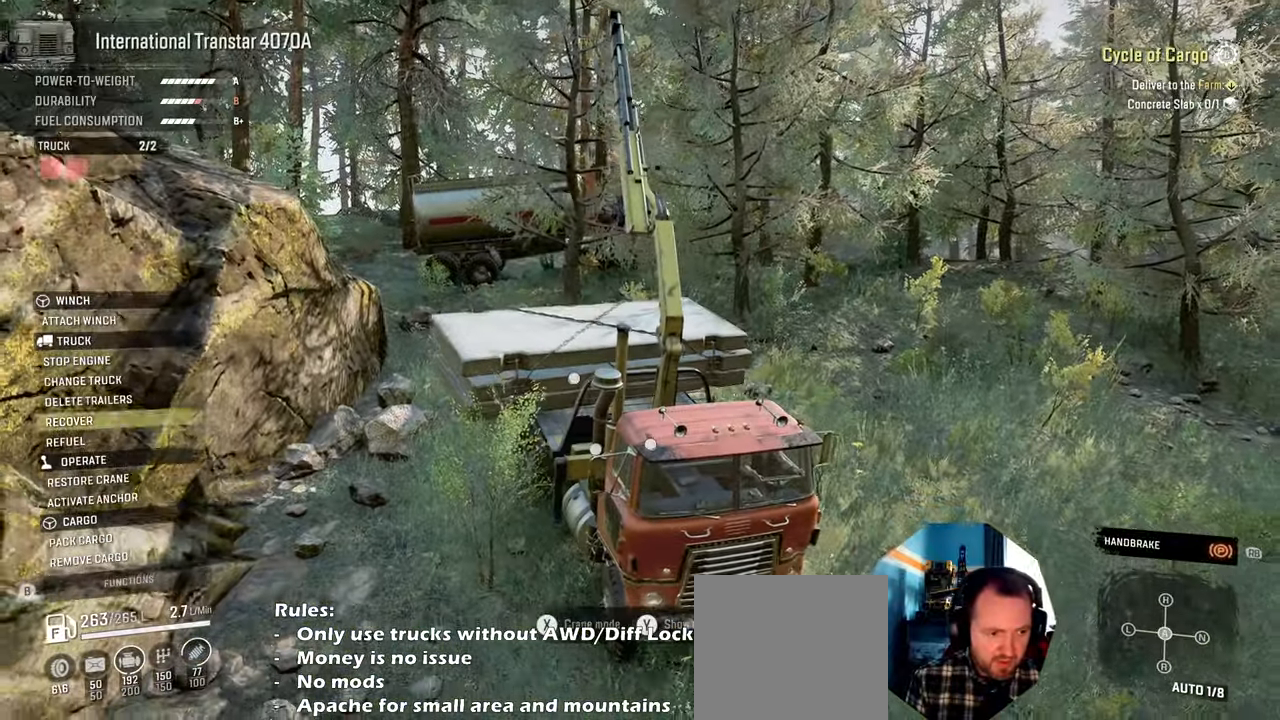
{"buttons": ["A"], "left_stick": "center", "right_stick": "center", "events": [[67, "DPAD_DOWN", "down"], [167, "DPAD_DOWN", "up"], [267, "DPAD_DOWN", "down"], [367, "DPAD_DOWN", "up"], [467, "A", "down"]]}
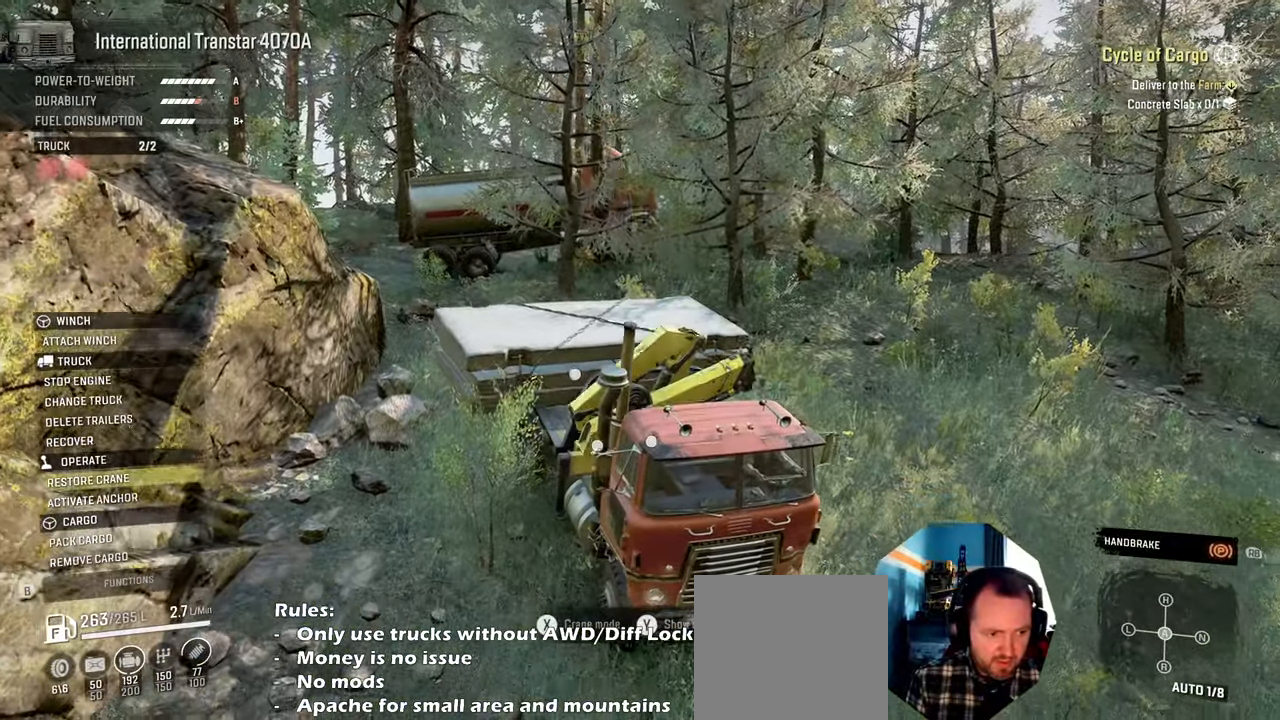
{"buttons": [], "left_stick": "center", "right_stick": "center", "events": [[67, "A", "up"], [100, "DPAD_DOWN", "down"], [200, "DPAD_DOWN", "up"], [400, "DPAD_DOWN", "down"], [500, "DPAD_DOWN", "up"]]}
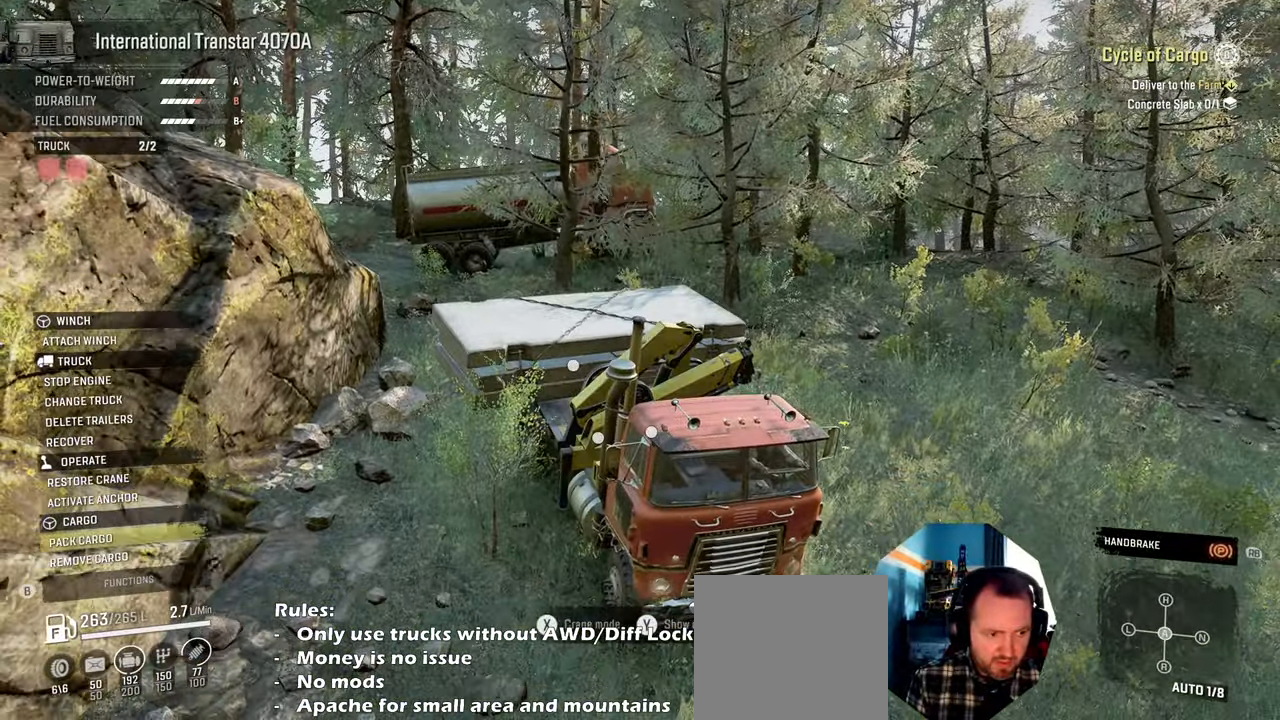
{"buttons": [], "left_stick": "center", "right_stick": "center", "events": [[100, "A", "down"], [167, "A", "up"]]}
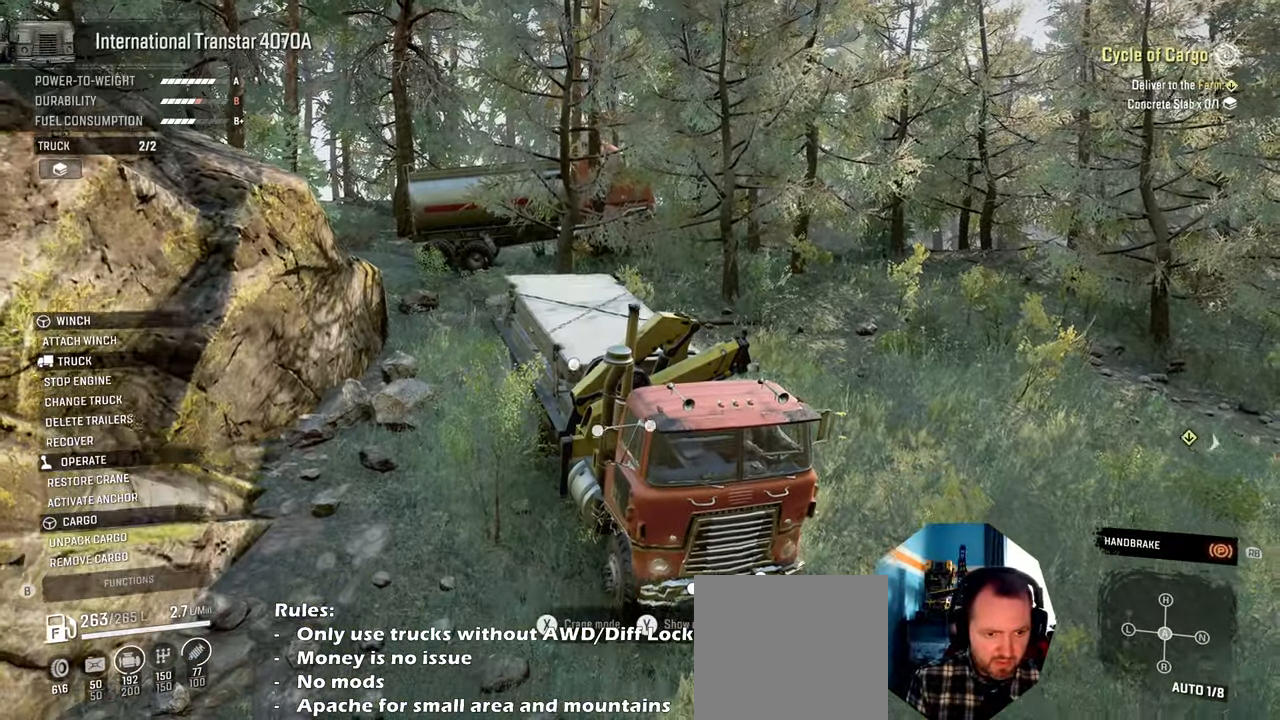
{"buttons": [], "left_stick": "left", "right_stick": "down-right", "events": [[34, "B", "down"], [134, "B", "up"], [367, "right_stick", "down-right"], [434, "left_stick", "left"]]}
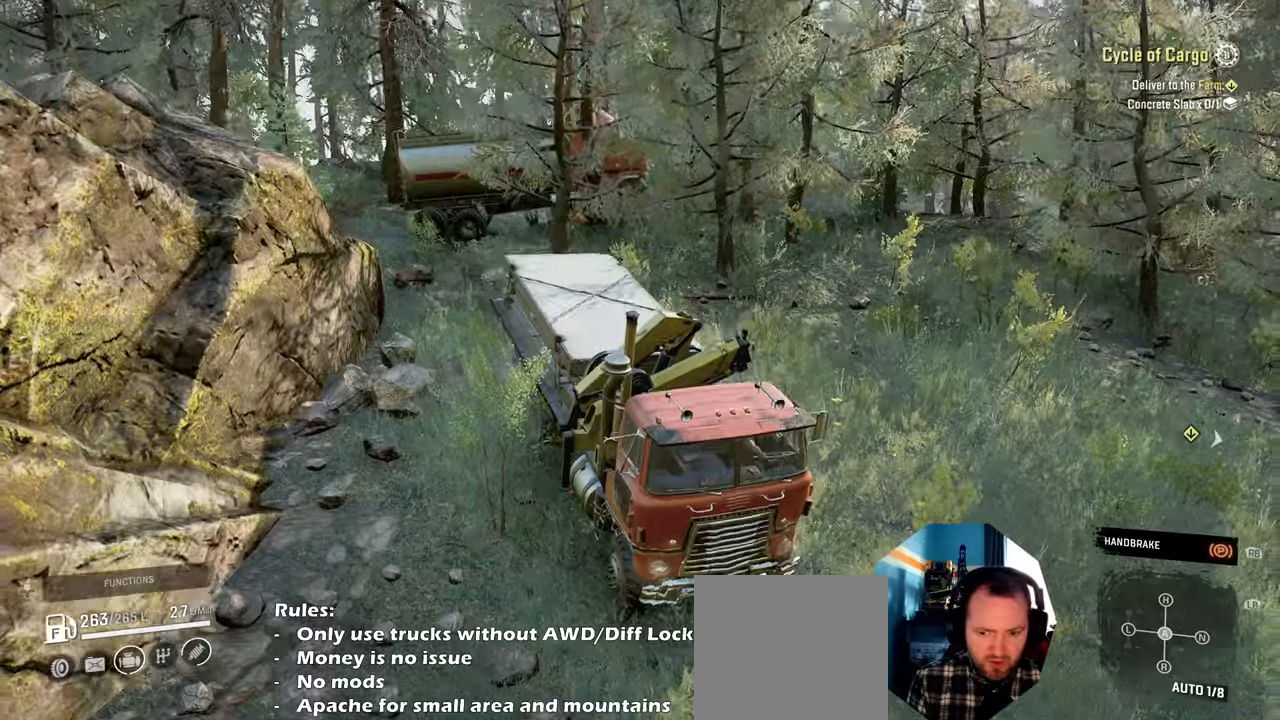
{"buttons": [], "left_stick": "left", "right_stick": "right", "events": [[200, "right_stick", "right"]]}
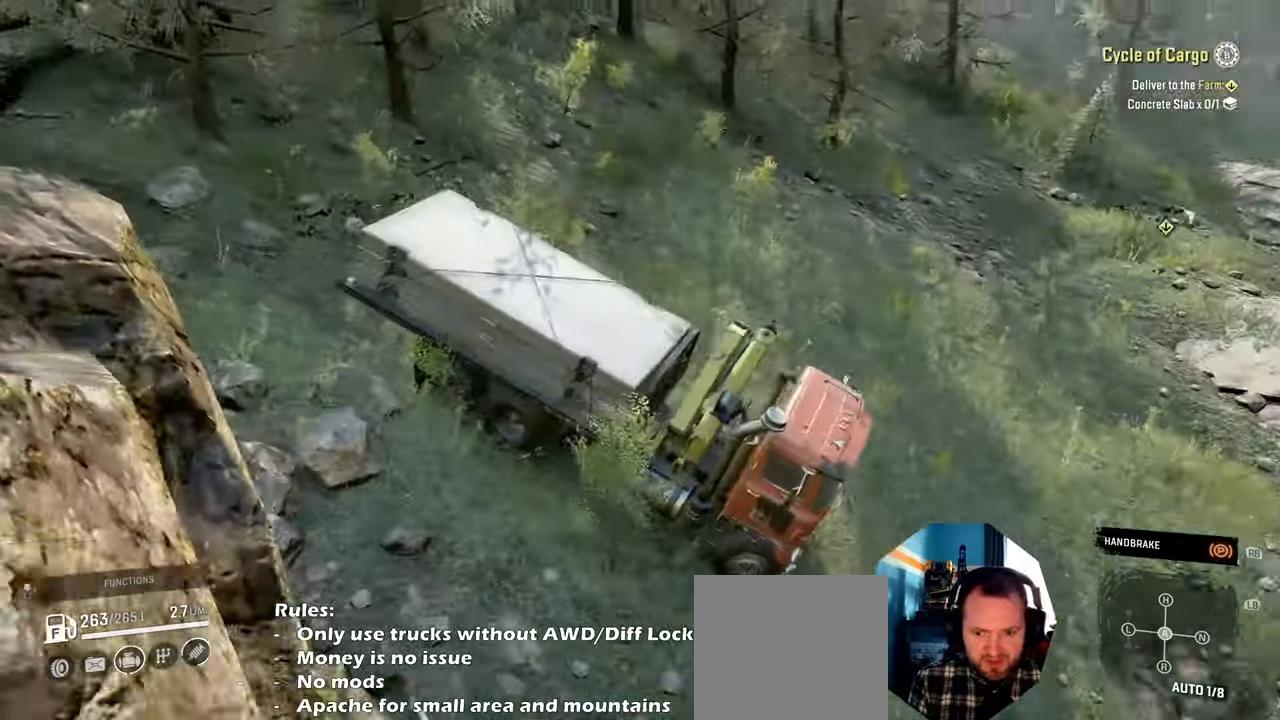
{"buttons": [], "left_stick": "up-left", "right_stick": "center", "events": [[67, "left_stick", "up-left"], [400, "right_stick", "center"]]}
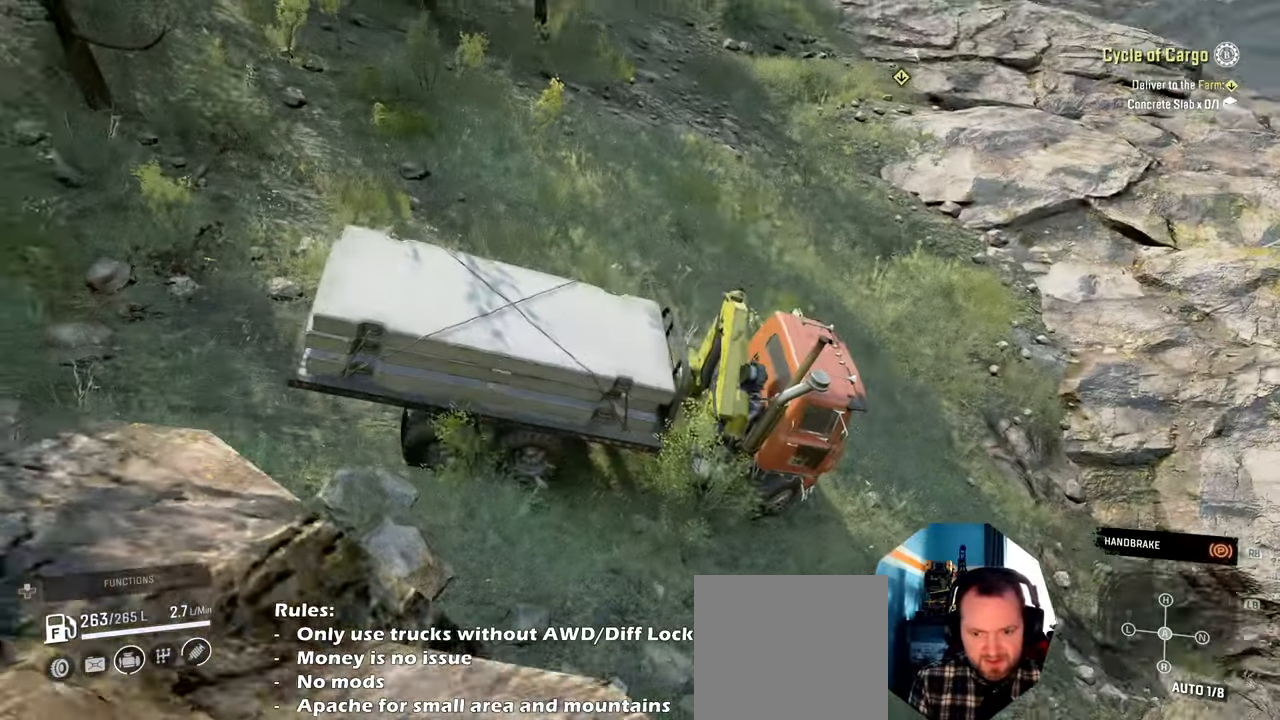
{"buttons": [], "left_stick": "right", "right_stick": "up-right", "events": [[267, "left_stick", "center"], [400, "left_stick", "right"], [400, "right_stick", "right"], [467, "right_stick", "up-right"]]}
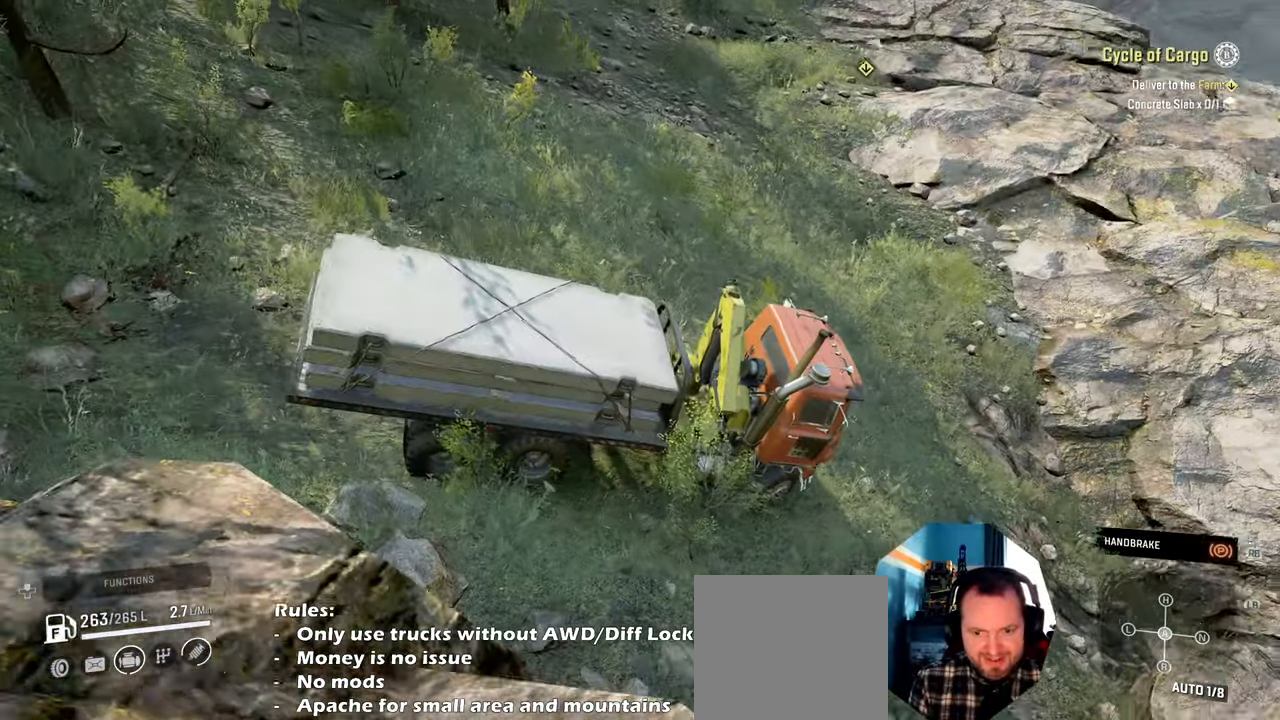
{"buttons": ["R1"], "left_stick": "up", "right_stick": "down", "events": [[334, "right_stick", "center"], [467, "right_stick", "down"], [500, "R1", "down"], [500, "left_stick", "up"]]}
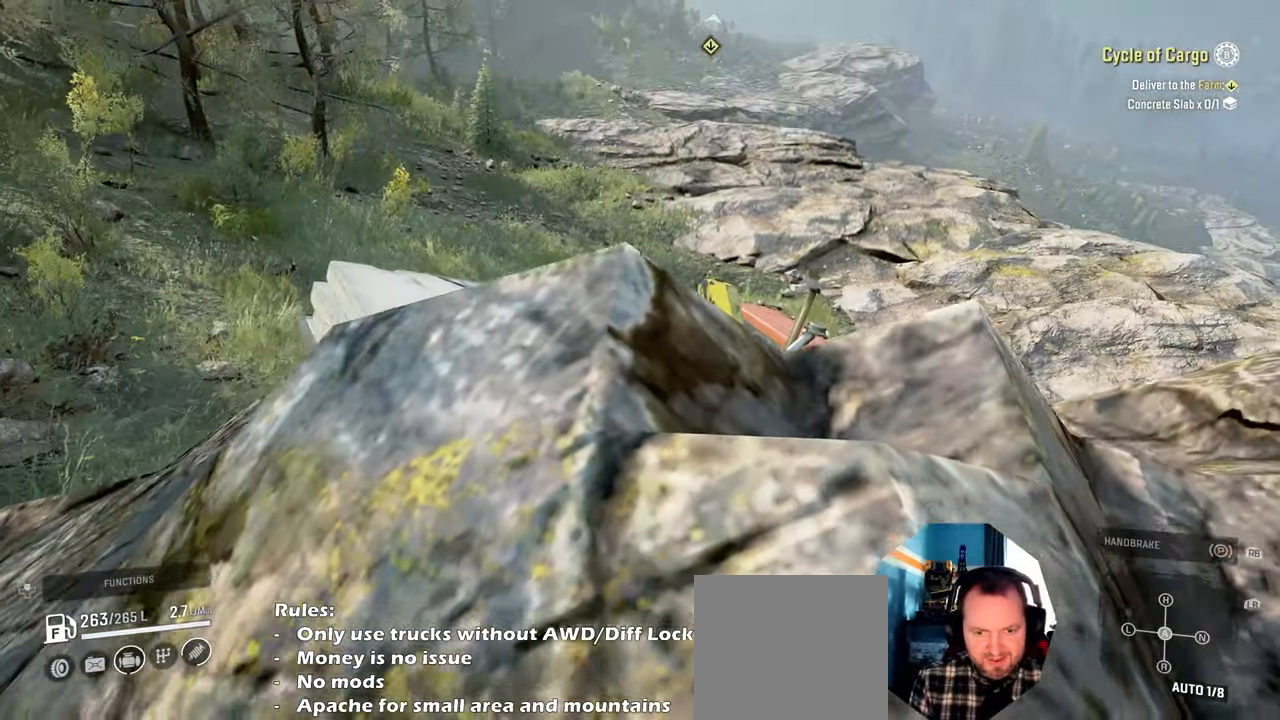
{"buttons": [], "left_stick": "up-left", "right_stick": "down", "events": [[134, "R1", "up"], [134, "left_stick", "up-left"], [267, "L2", "down"], [367, "right_stick", "center"], [400, "L2", "up"], [434, "right_stick", "down"]]}
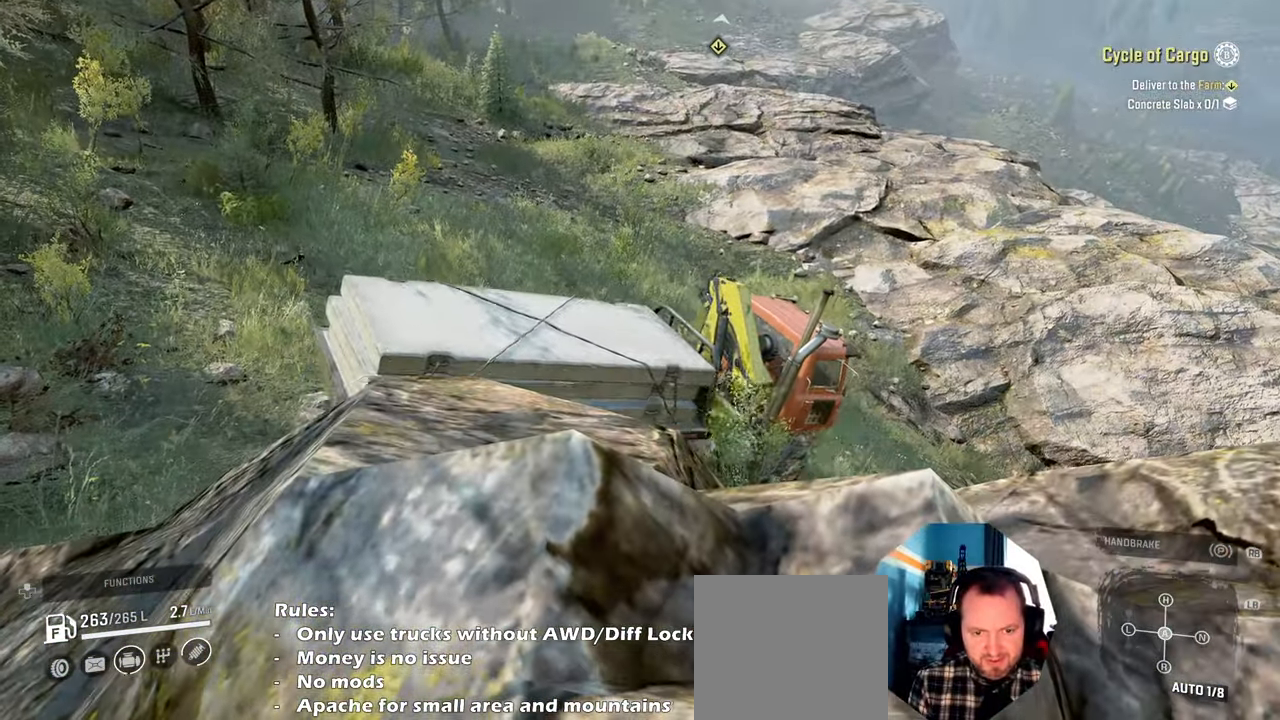
{"buttons": [], "left_stick": "up-left", "right_stick": "down", "events": [[367, "left_stick", "center"], [500, "left_stick", "up-left"]]}
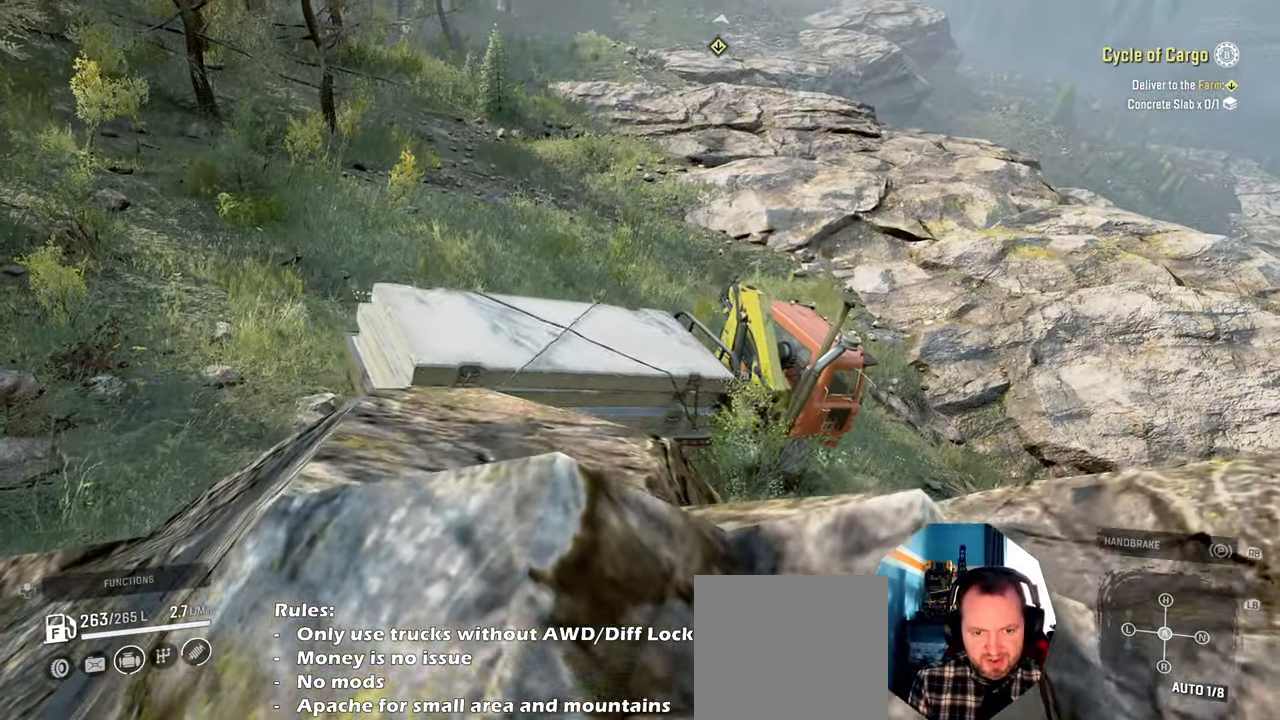
{"buttons": [], "left_stick": "center", "right_stick": "left", "events": [[267, "left_stick", "center"], [334, "right_stick", "left"]]}
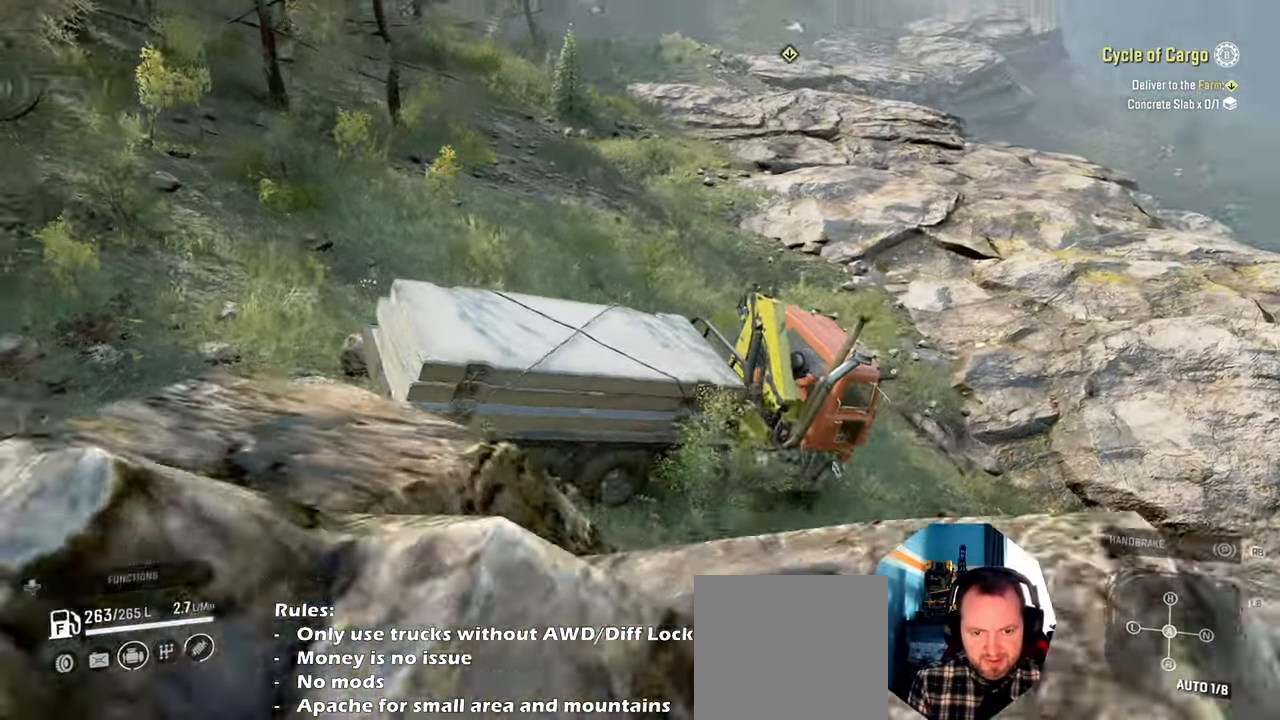
{"buttons": [], "left_stick": "up-left", "right_stick": "left", "events": [[34, "right_stick", "center"], [267, "right_stick", "up-left"], [367, "left_stick", "up-left"], [400, "right_stick", "left"]]}
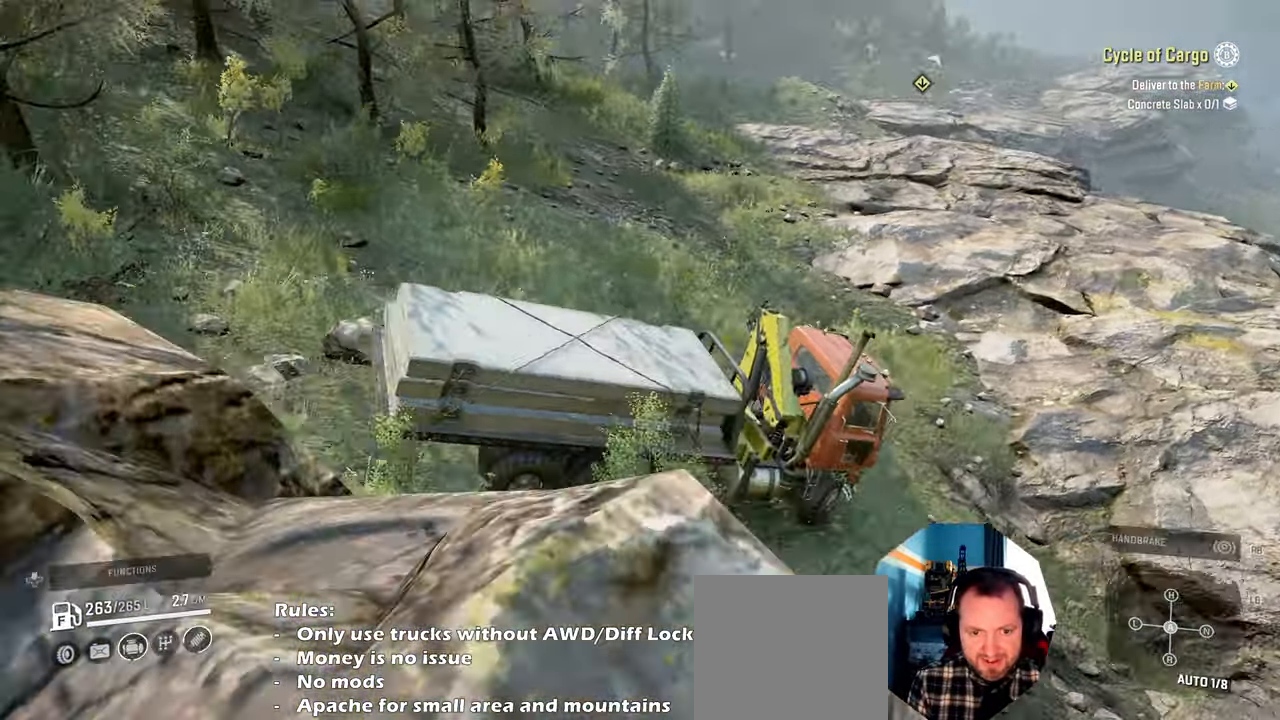
{"buttons": [], "left_stick": "center", "right_stick": "center", "events": [[100, "right_stick", "center"], [167, "left_stick", "center"]]}
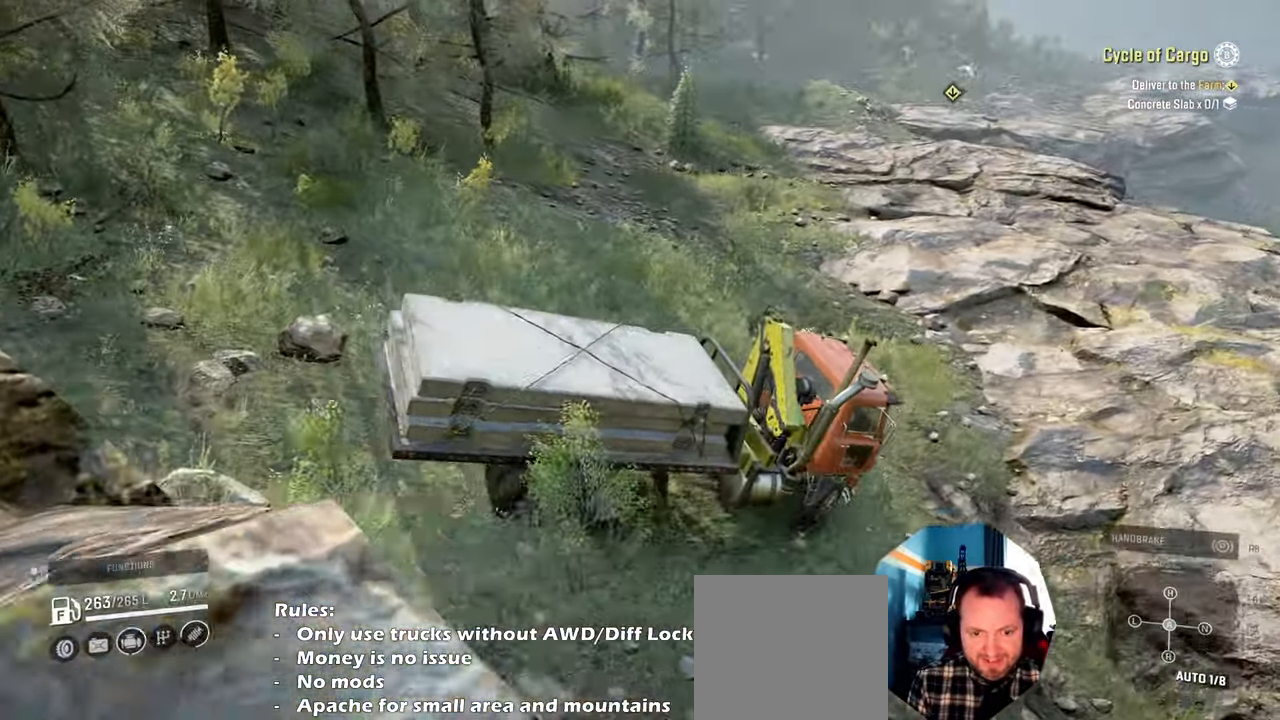
{"buttons": [], "left_stick": "center", "right_stick": "up", "events": [[34, "right_stick", "up"], [200, "right_stick", "center"], [467, "right_stick", "up"]]}
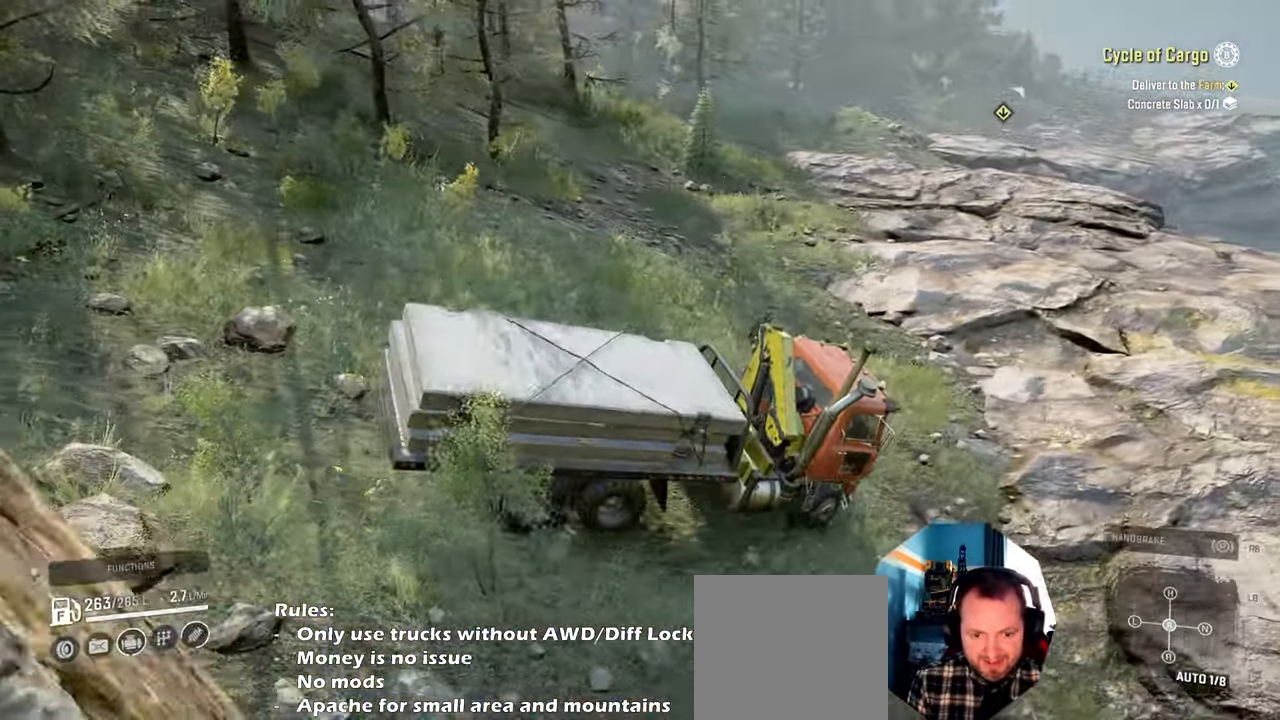
{"buttons": [], "left_stick": "center", "right_stick": "center", "events": [[167, "right_stick", "center"]]}
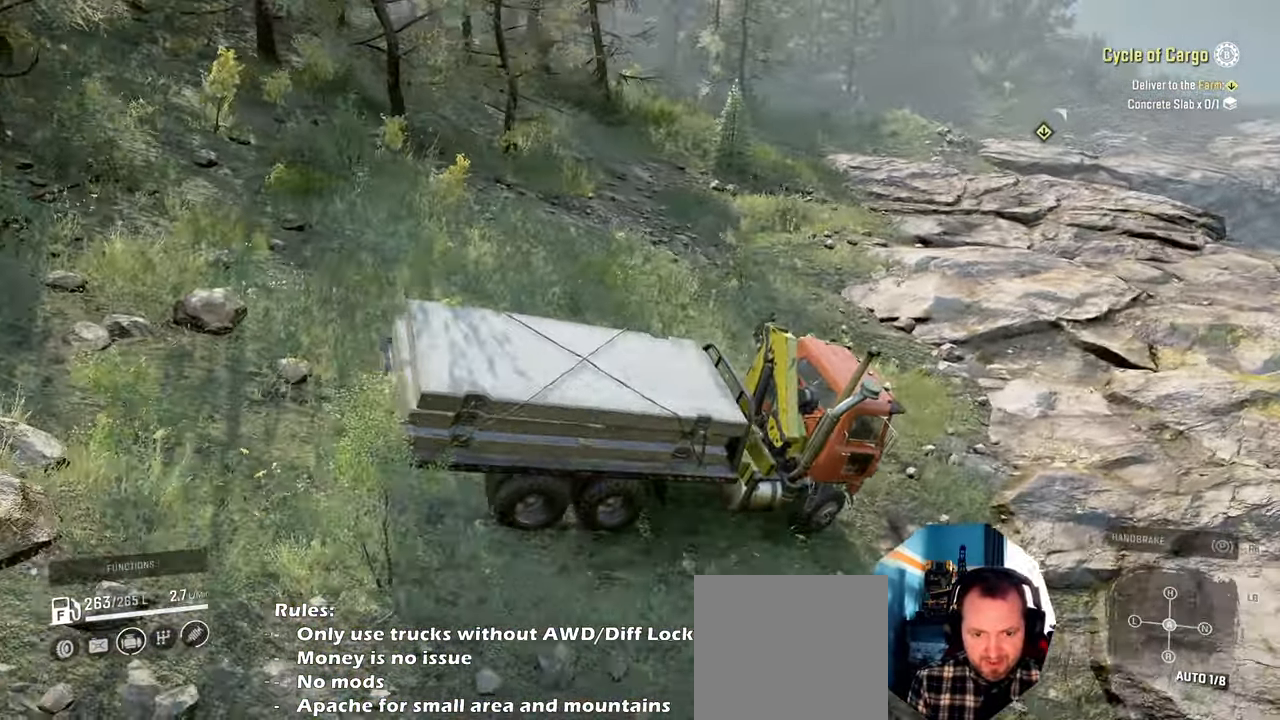
{"buttons": [], "left_stick": "right", "right_stick": "up-right", "events": [[67, "right_stick", "up"], [234, "right_stick", "center"], [334, "right_stick", "up"], [400, "right_stick", "up-right"], [500, "left_stick", "right"]]}
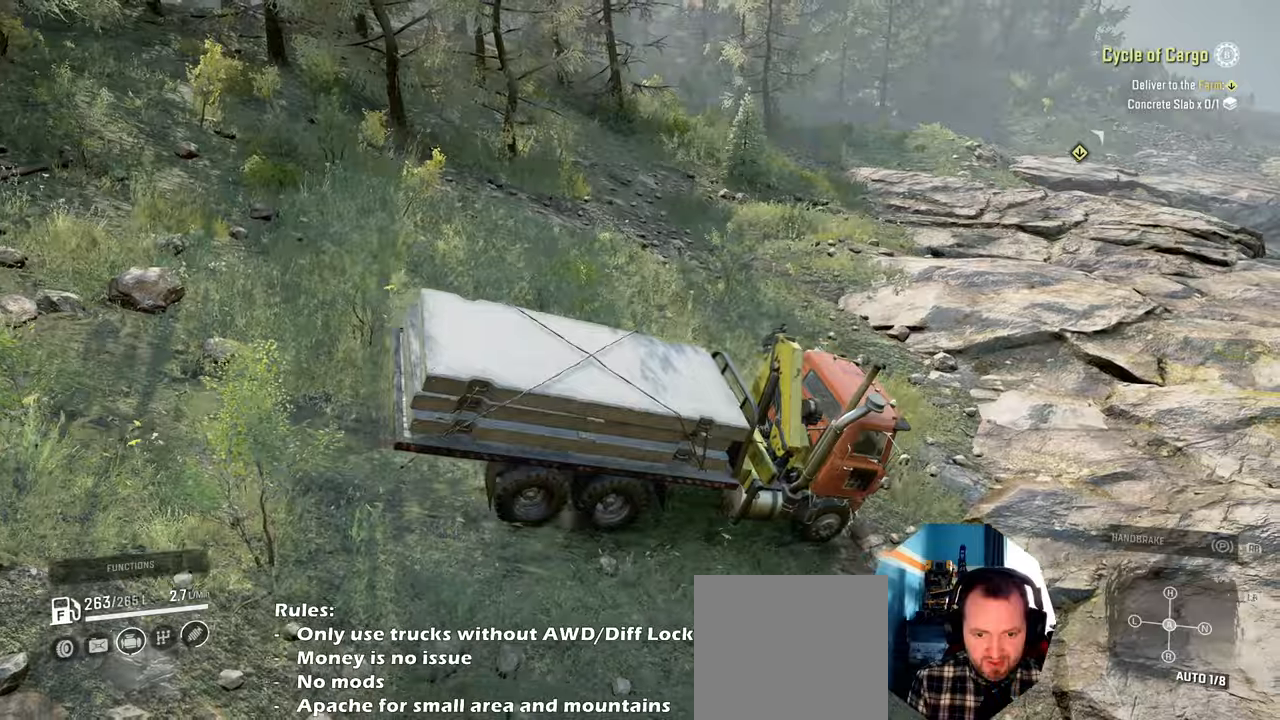
{"buttons": [], "left_stick": "center", "right_stick": "up-right", "events": [[334, "left_stick", "center"]]}
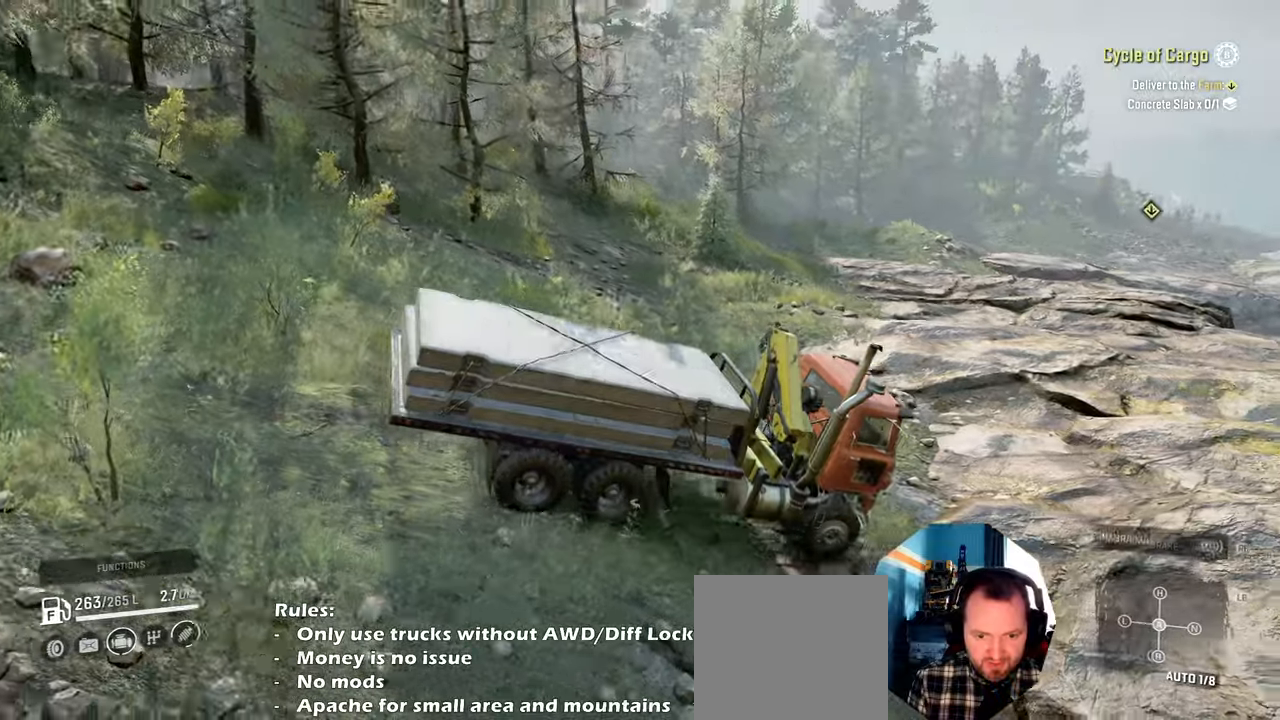
{"buttons": [], "left_stick": "up-left", "right_stick": "up-right", "events": [[267, "left_stick", "up-left"]]}
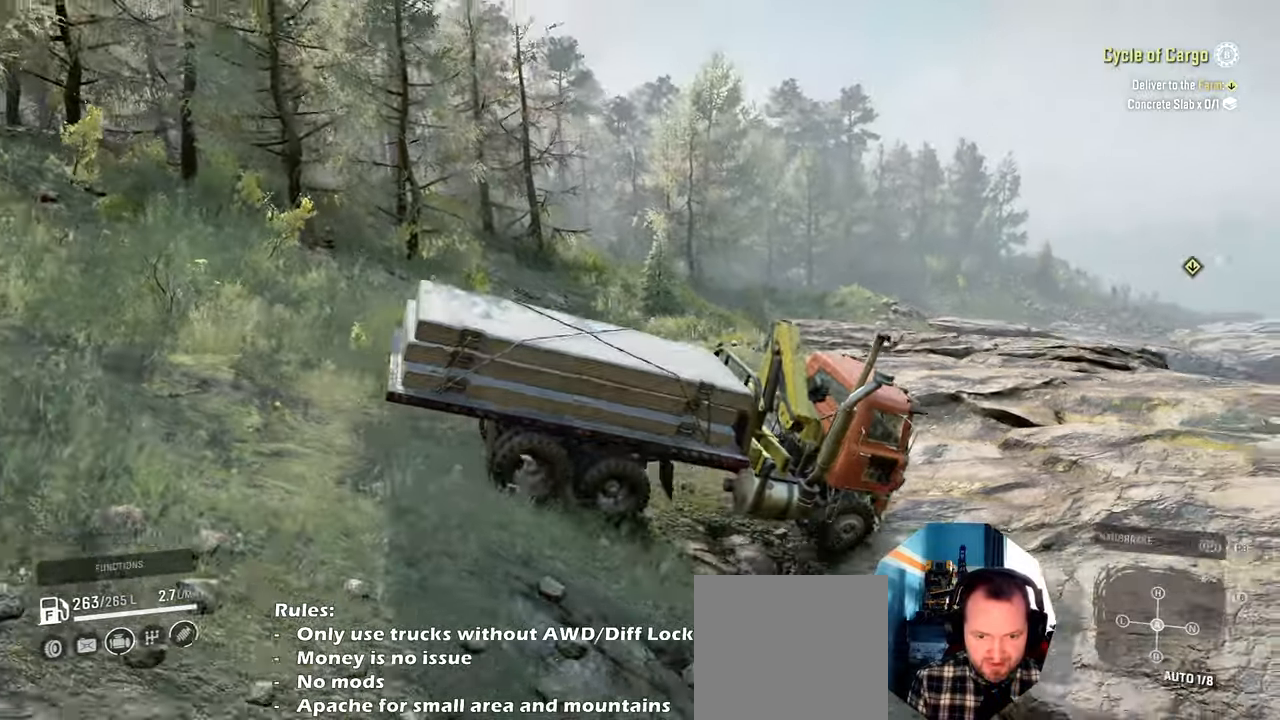
{"buttons": [], "left_stick": "up-left", "right_stick": "down", "events": [[167, "right_stick", "center"], [467, "right_stick", "down"]]}
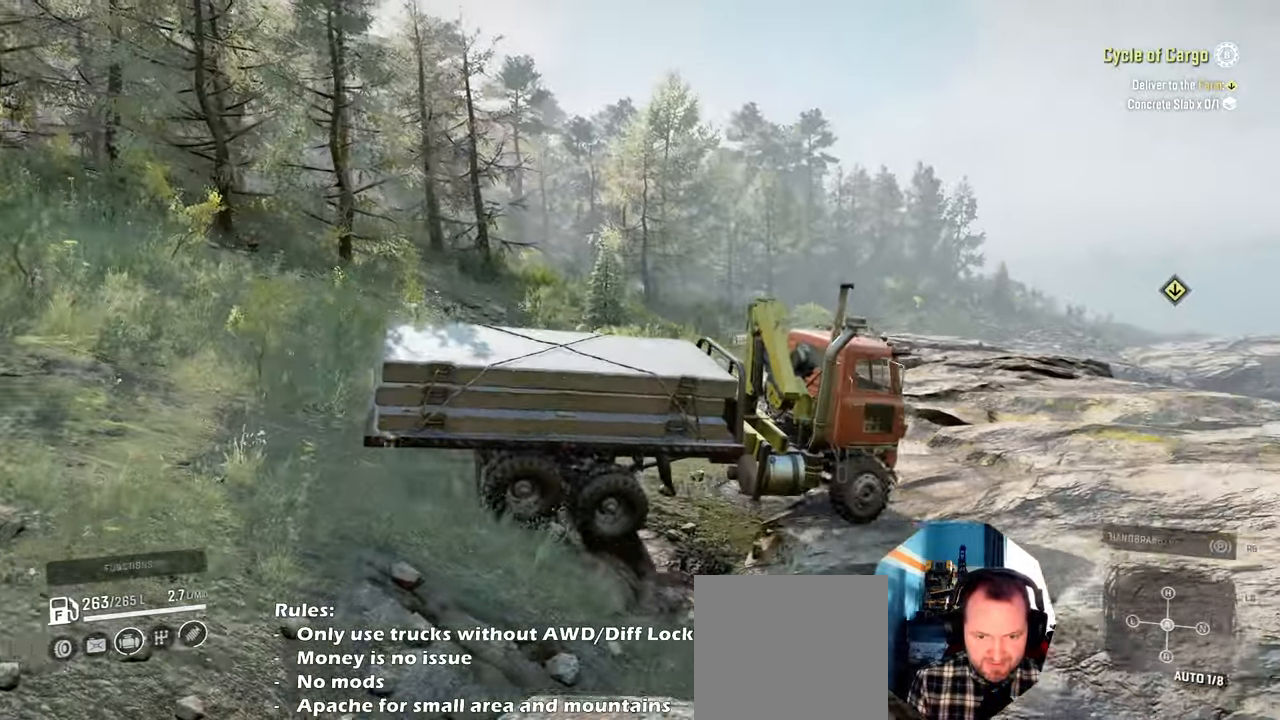
{"buttons": ["R2"], "left_stick": "up-left", "right_stick": "center", "events": [[34, "R2", "down"], [367, "right_stick", "center"]]}
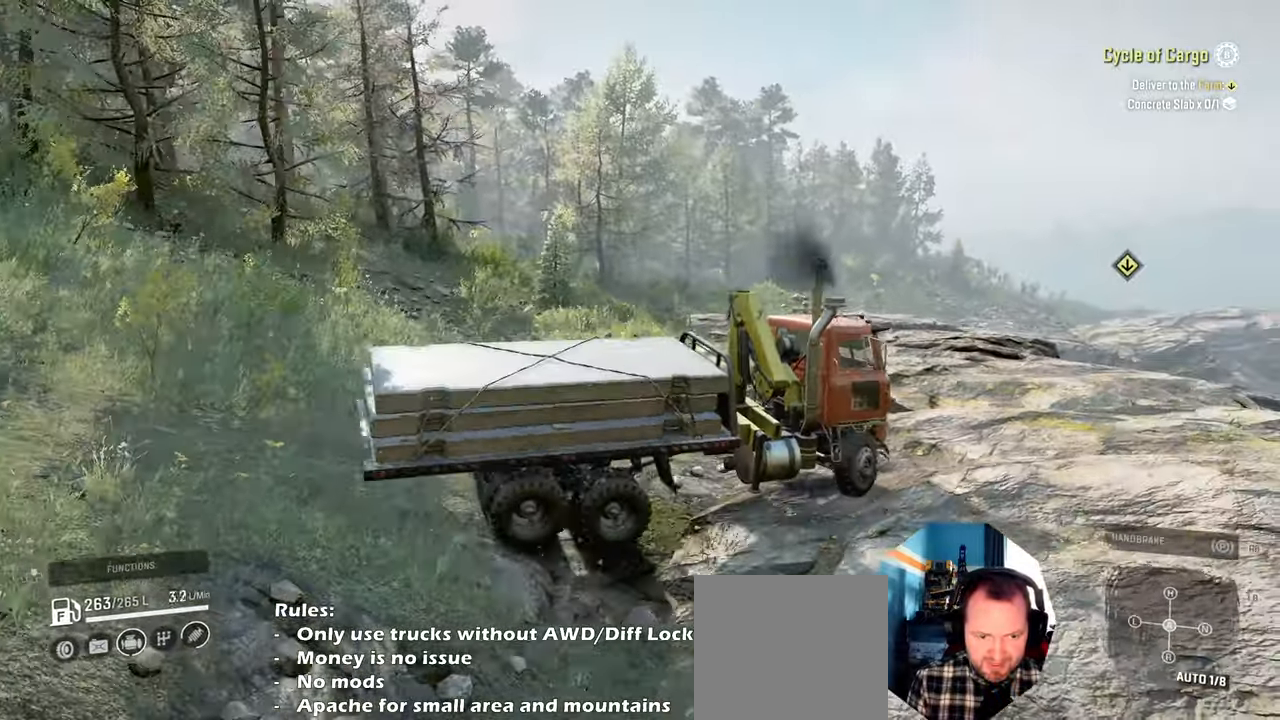
{"buttons": ["R2"], "left_stick": "up-left", "right_stick": "down", "events": [[67, "right_stick", "down"], [234, "right_stick", "center"], [367, "right_stick", "down"]]}